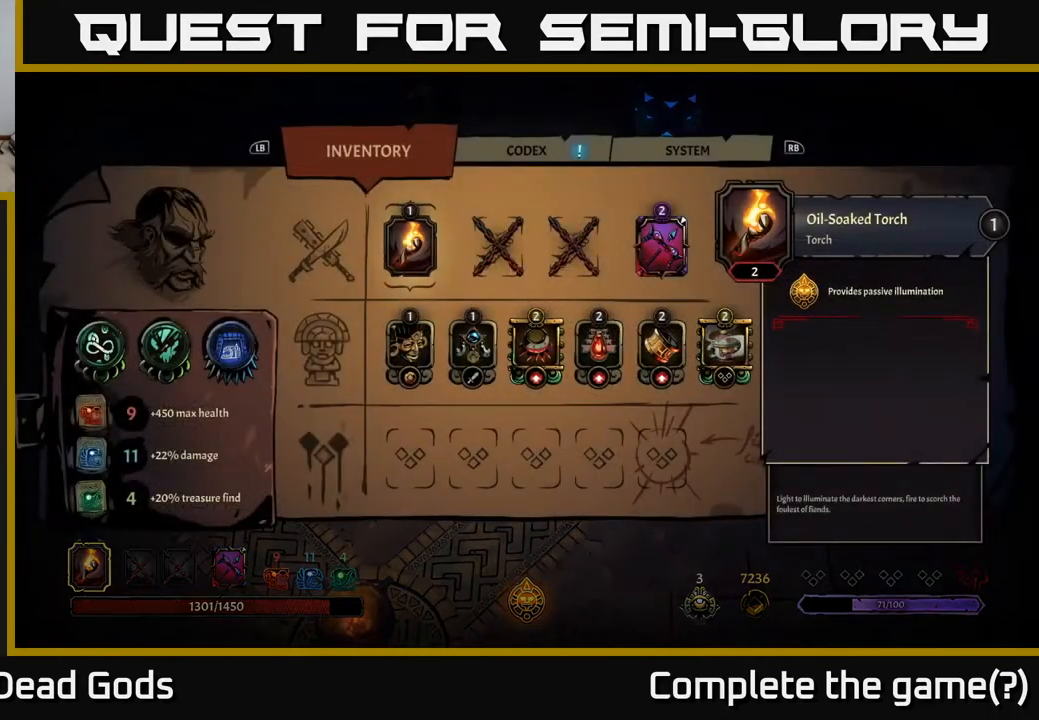
Gameplay with a controller (Xbox layout); each line is a JSON object with the inputs held at the frame after it. "events" lists button and stick changes between this image and that frame as [ms after this image, input, new state], when the widget could be followed in between.
{"buttons": [], "left_stick": "center", "right_stick": "center", "events": [[150, "DPAD_DOWN", "down"], [233, "DPAD_DOWN", "up"]]}
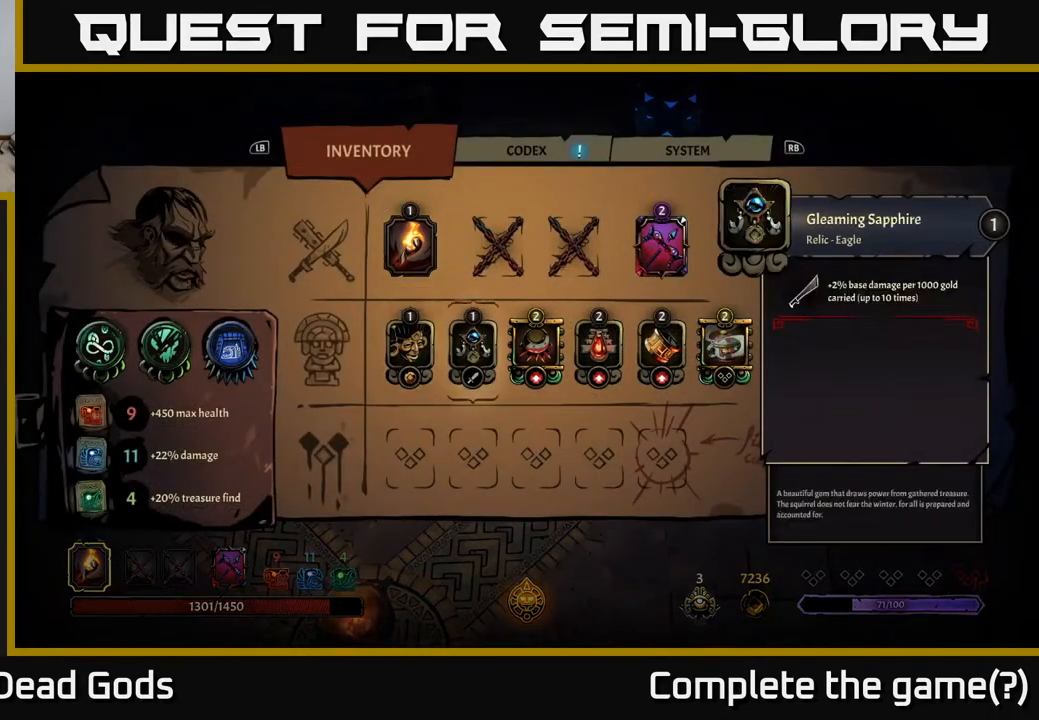
{"buttons": ["DPAD_RIGHT"], "left_stick": "center", "right_stick": "center", "events": [[17, "DPAD_RIGHT", "down"], [83, "DPAD_RIGHT", "up"], [167, "DPAD_RIGHT", "down"], [233, "DPAD_RIGHT", "up"], [333, "DPAD_RIGHT", "down"], [400, "DPAD_RIGHT", "up"], [467, "DPAD_RIGHT", "down"]]}
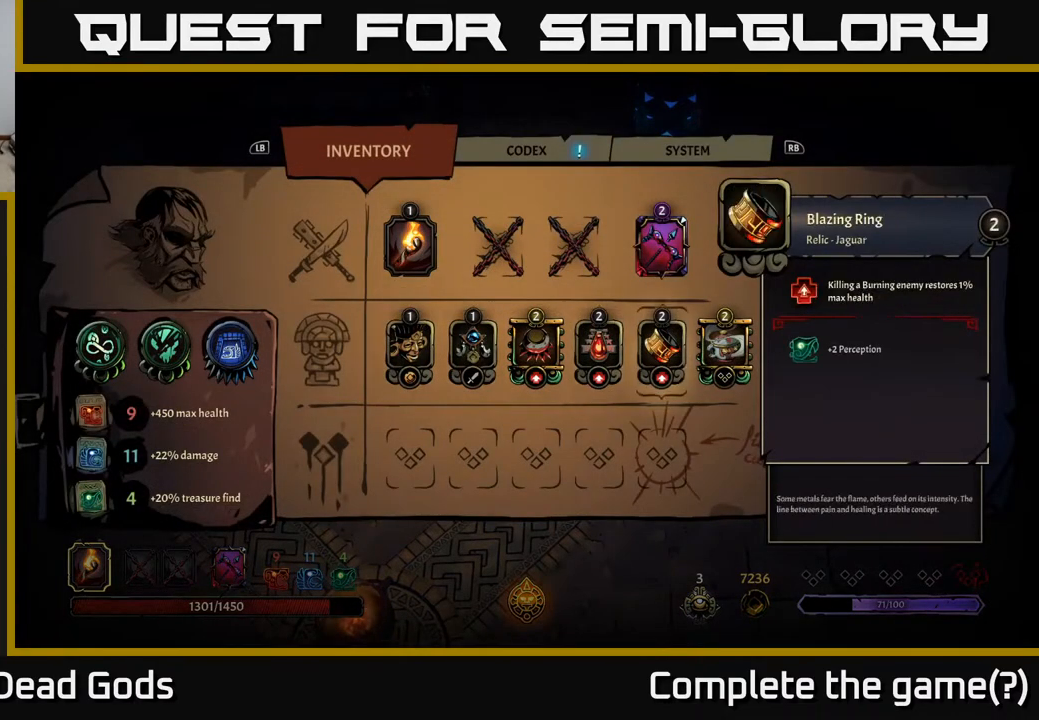
{"buttons": [], "left_stick": "center", "right_stick": "center", "events": [[50, "DPAD_RIGHT", "up"]]}
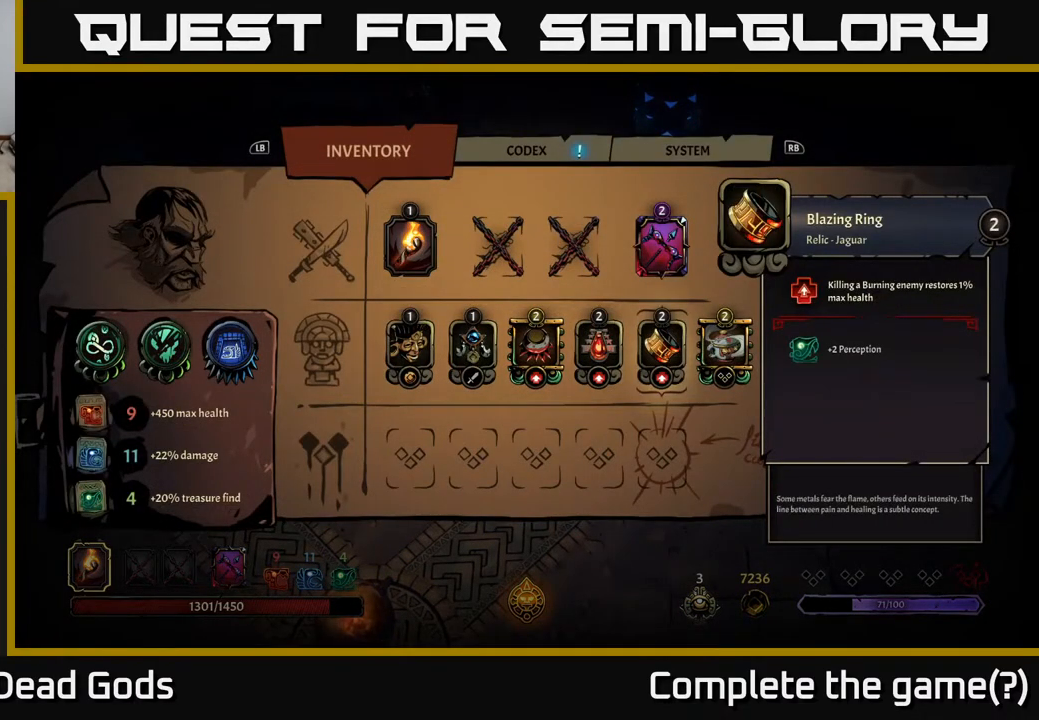
{"buttons": [], "left_stick": "center", "right_stick": "center", "events": []}
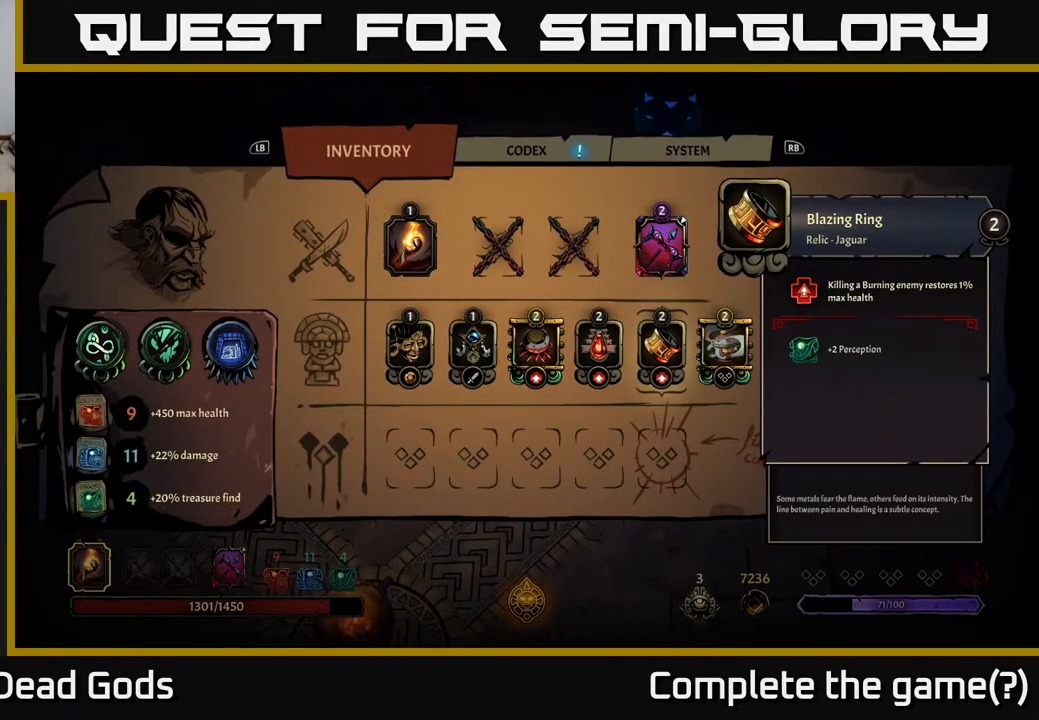
{"buttons": ["B"], "left_stick": "center", "right_stick": "center", "events": [[467, "B", "down"]]}
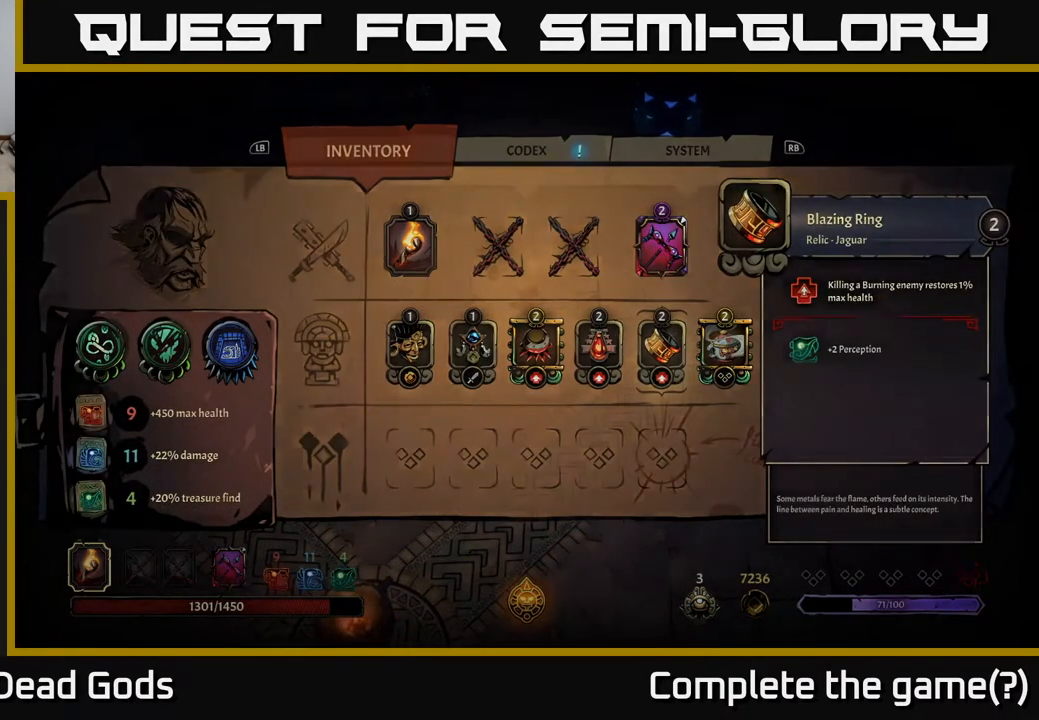
{"buttons": [], "left_stick": "up-right", "right_stick": "center", "events": [[33, "B", "up"], [267, "left_stick", "up-right"]]}
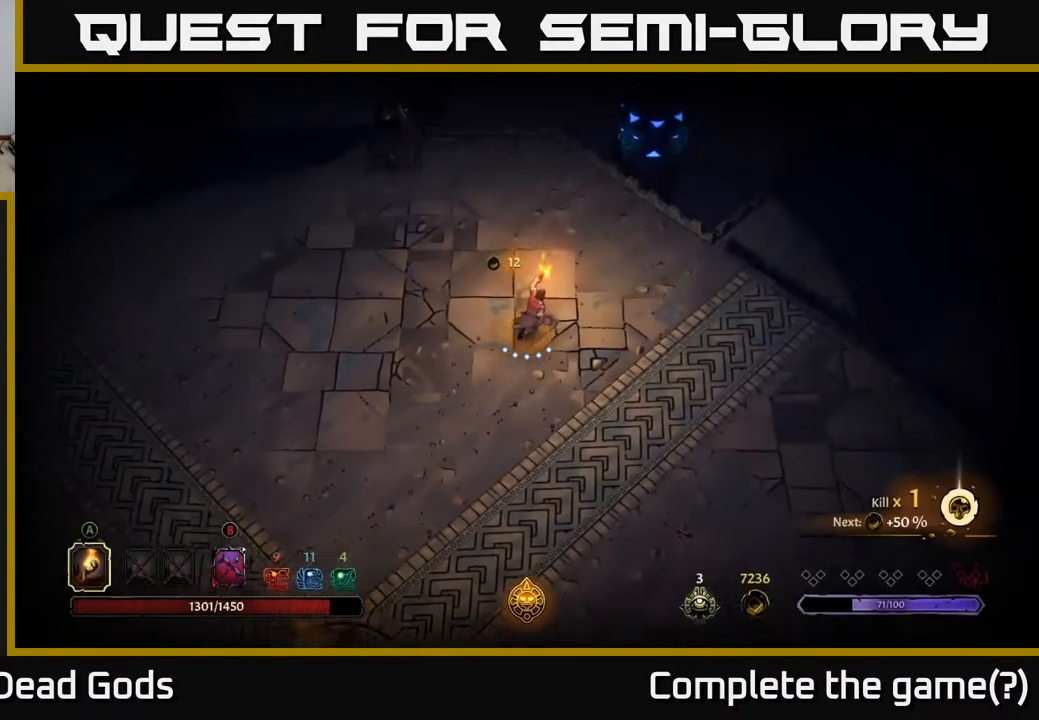
{"buttons": [], "left_stick": "up", "right_stick": "center", "events": [[150, "left_stick", "up"], [250, "left_stick", "up-right"], [467, "left_stick", "up"]]}
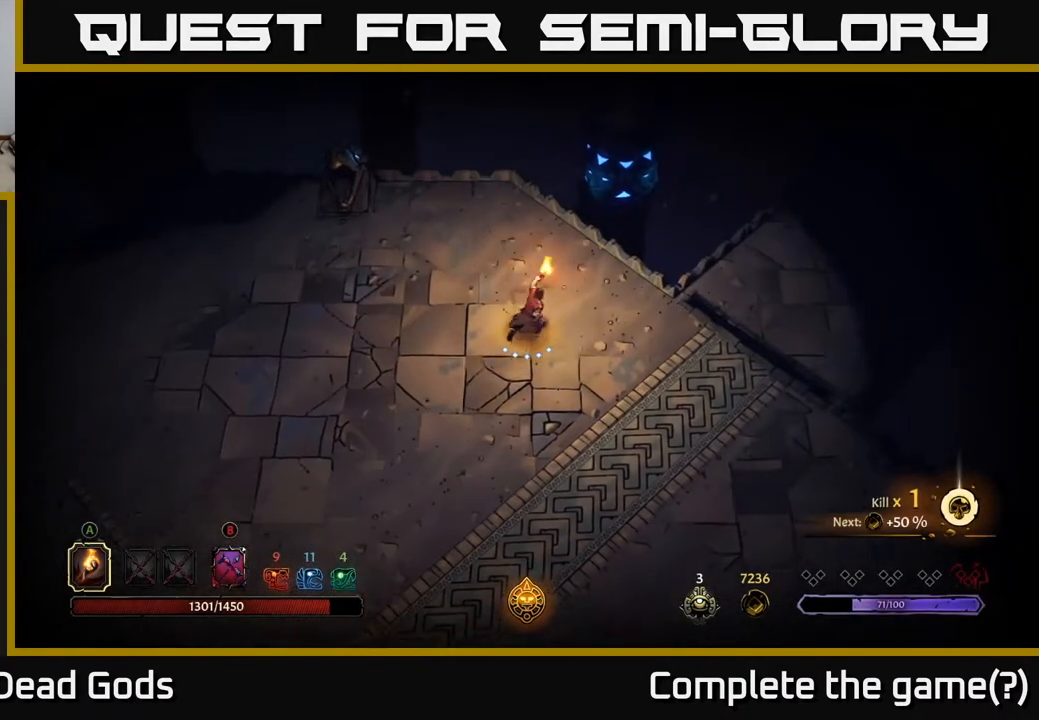
{"buttons": [], "left_stick": "right", "right_stick": "center", "events": [[83, "left_stick", "right"]]}
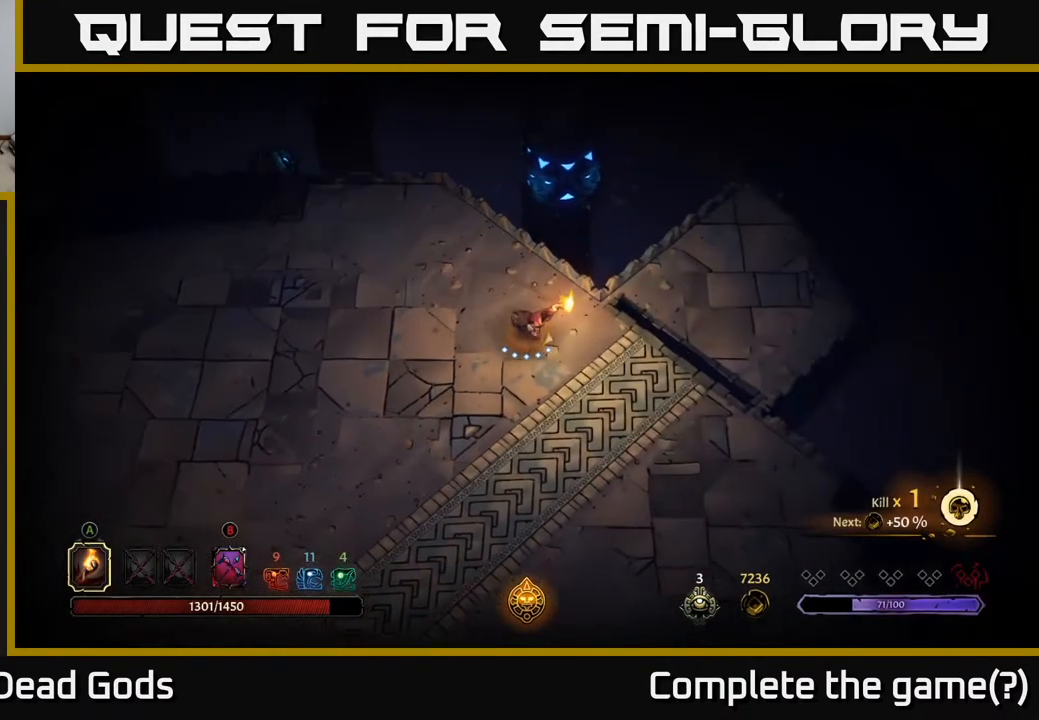
{"buttons": [], "left_stick": "up-right", "right_stick": "center", "events": [[433, "left_stick", "up-right"]]}
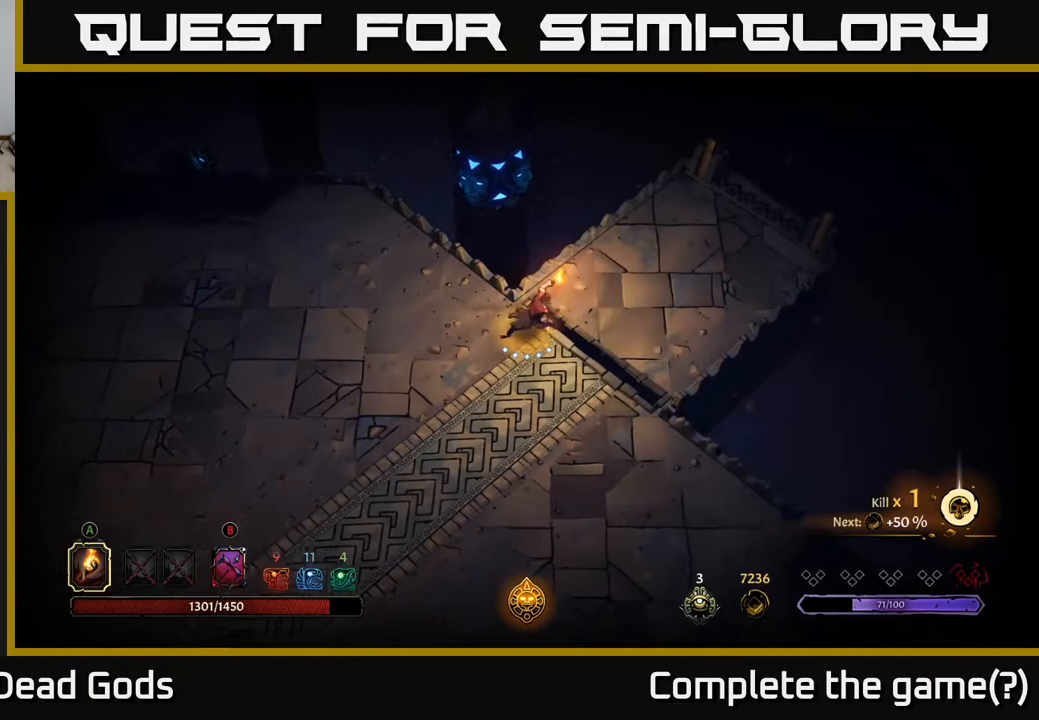
{"buttons": [], "left_stick": "up-right", "right_stick": "center", "events": []}
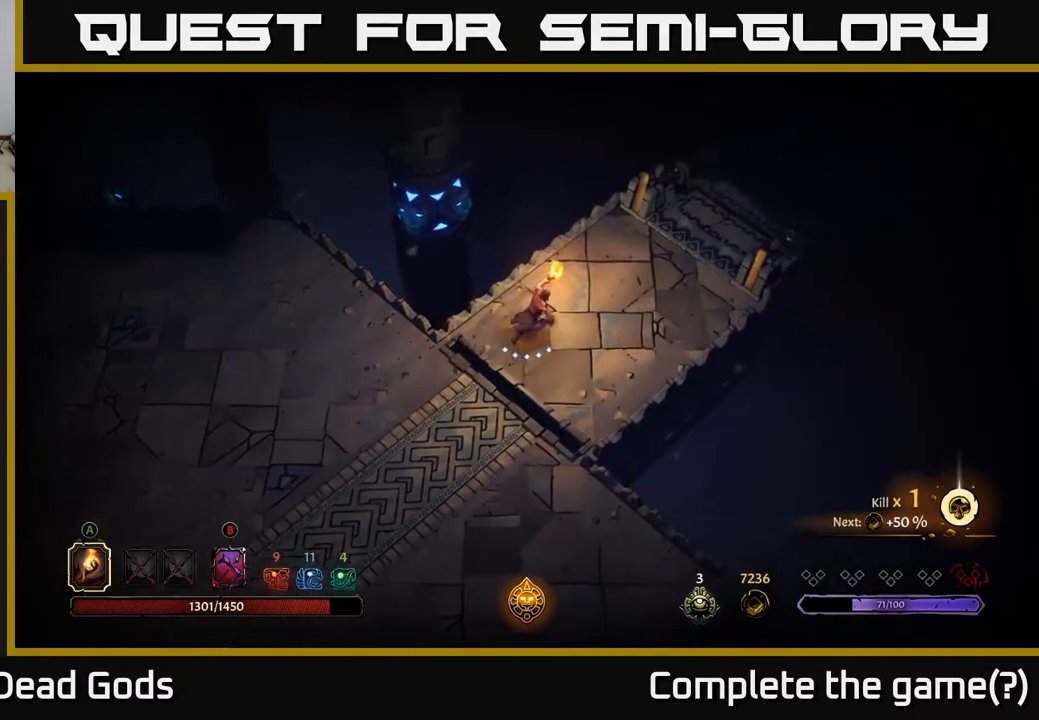
{"buttons": [], "left_stick": "up-right", "right_stick": "center", "events": []}
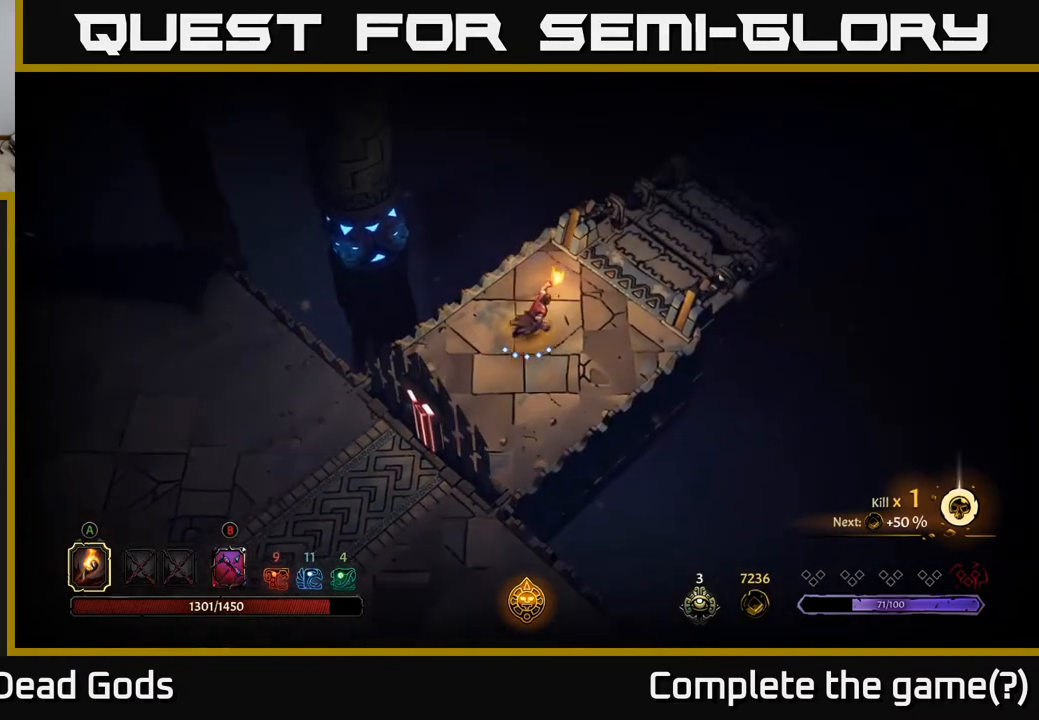
{"buttons": [], "left_stick": "up-right", "right_stick": "center", "events": []}
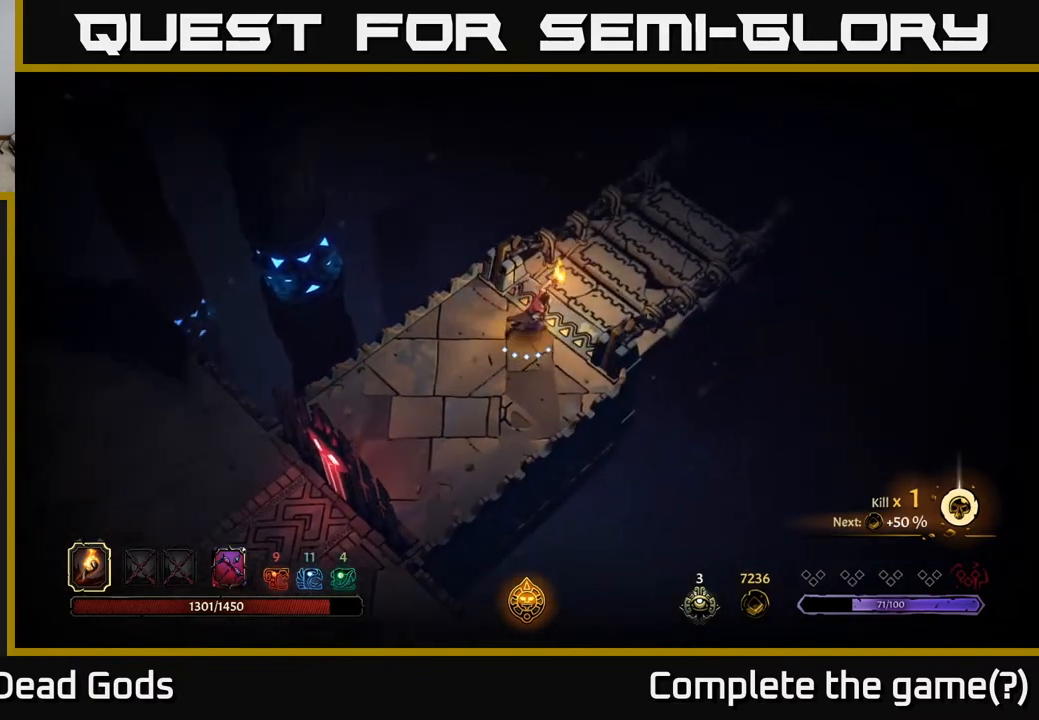
{"buttons": [], "left_stick": "center", "right_stick": "center", "events": [[17, "R1", "down"], [100, "R1", "up"], [300, "left_stick", "center"]]}
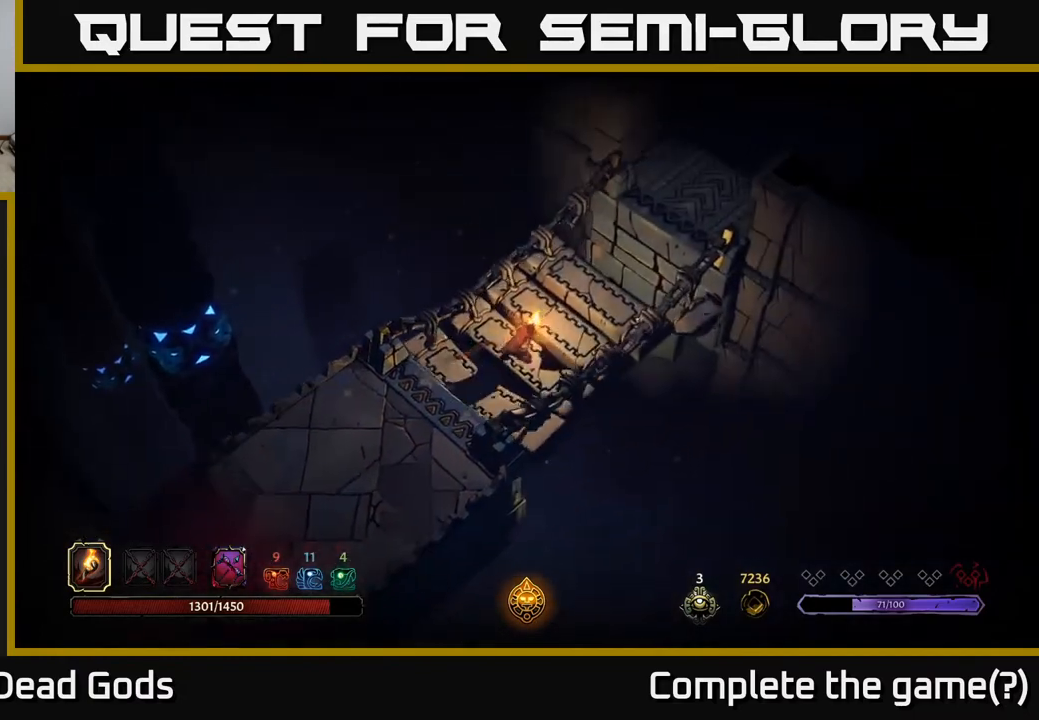
{"buttons": [], "left_stick": "center", "right_stick": "center", "events": []}
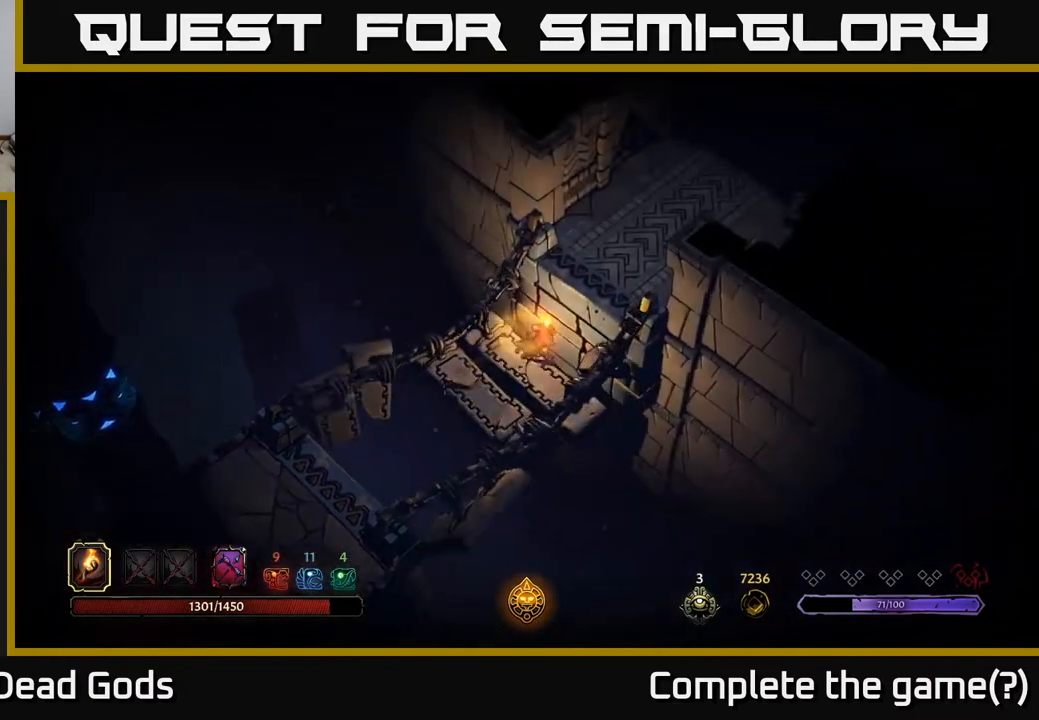
{"buttons": [], "left_stick": "up-right", "right_stick": "center", "events": [[300, "left_stick", "up-right"]]}
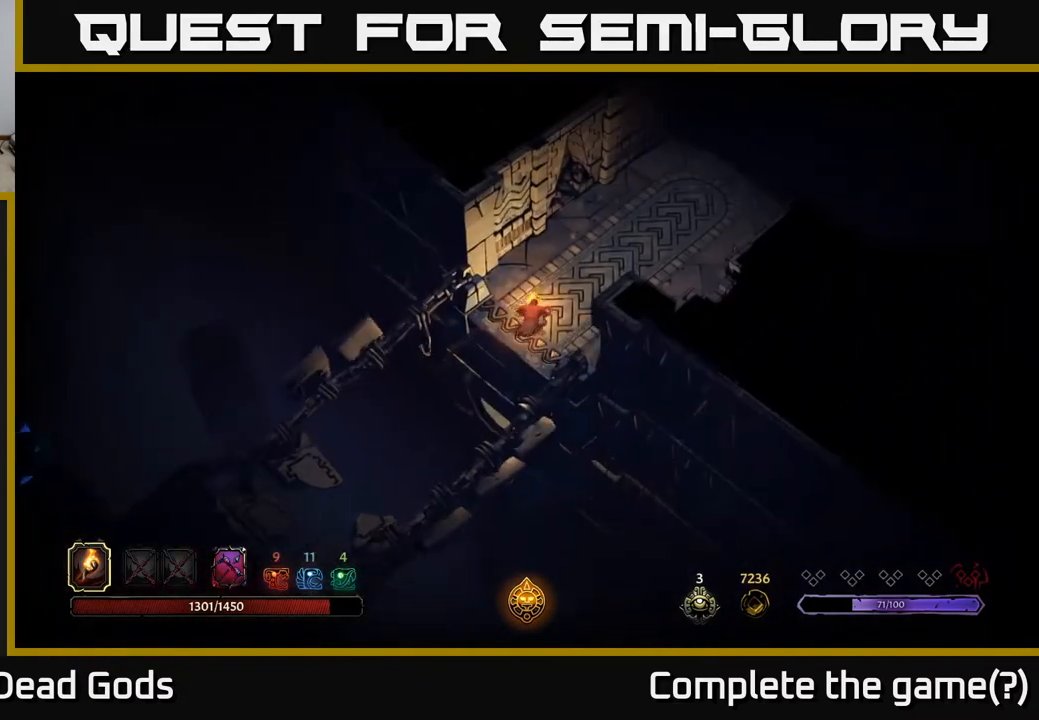
{"buttons": [], "left_stick": "up-right", "right_stick": "center", "events": []}
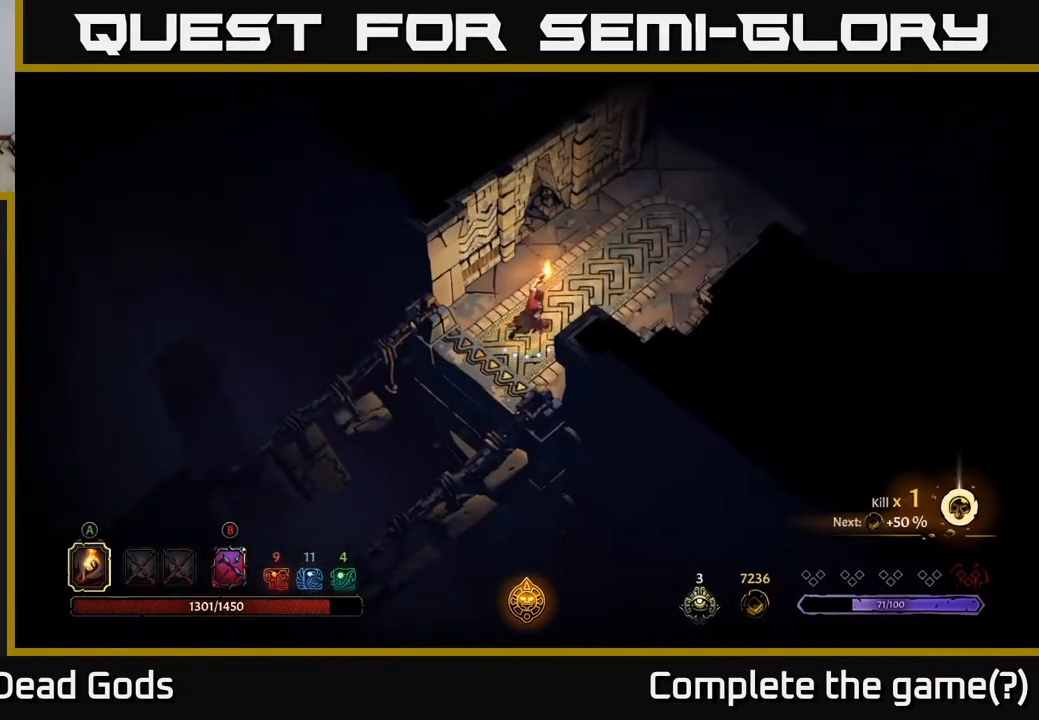
{"buttons": [], "left_stick": "up-right", "right_stick": "center", "events": []}
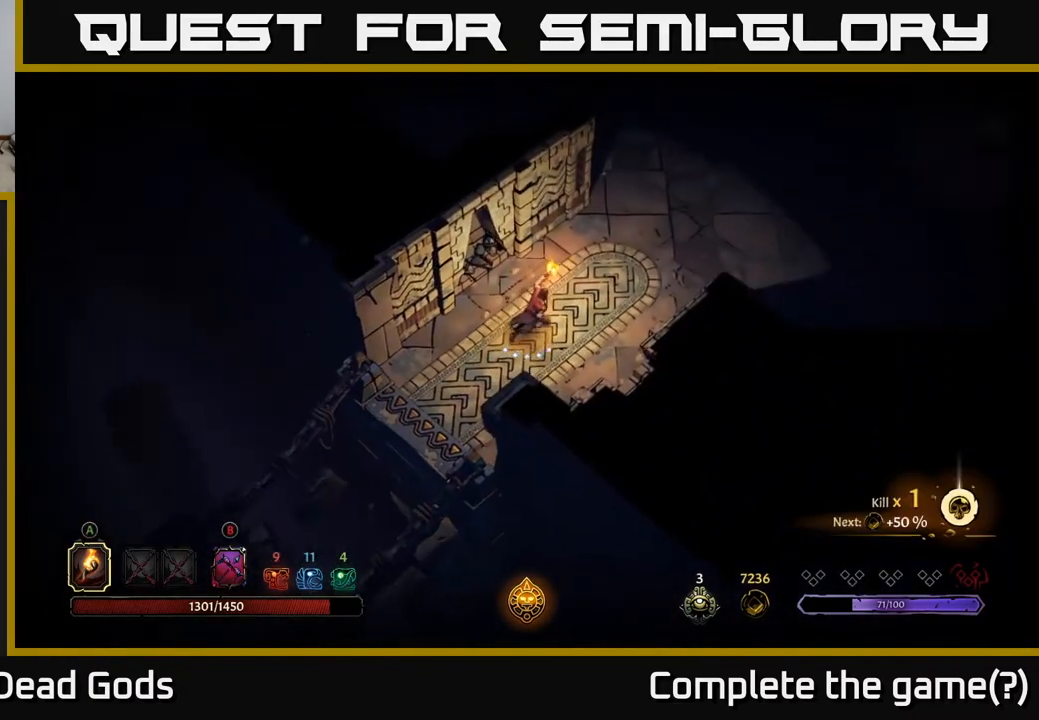
{"buttons": [], "left_stick": "up-right", "right_stick": "center", "events": []}
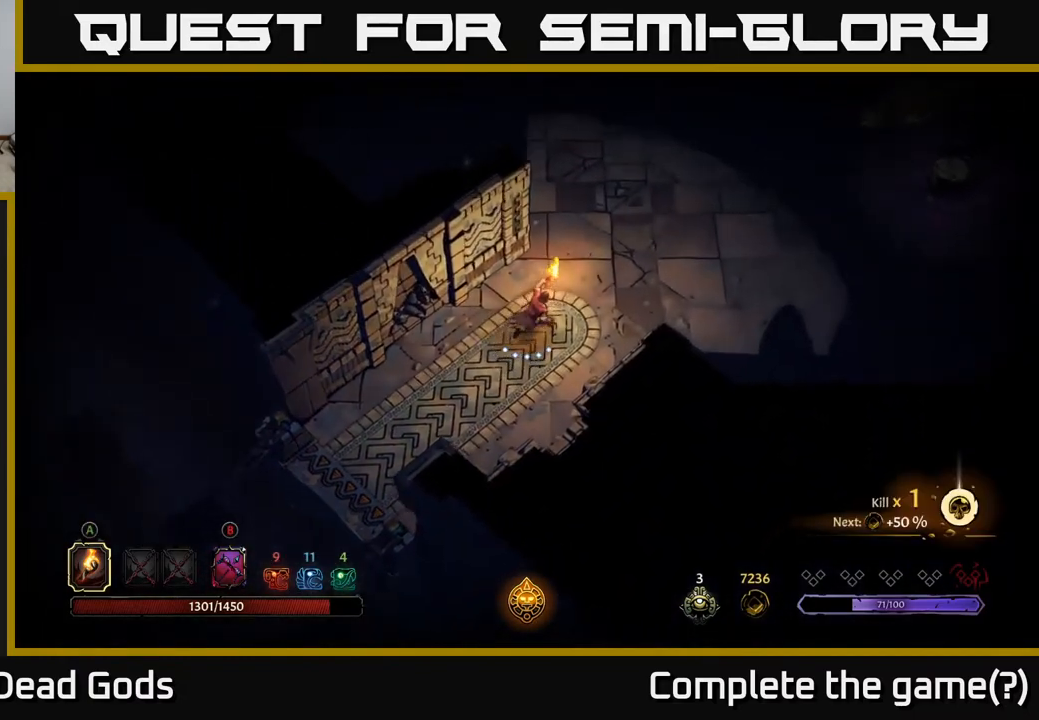
{"buttons": [], "left_stick": "up-right", "right_stick": "center", "events": []}
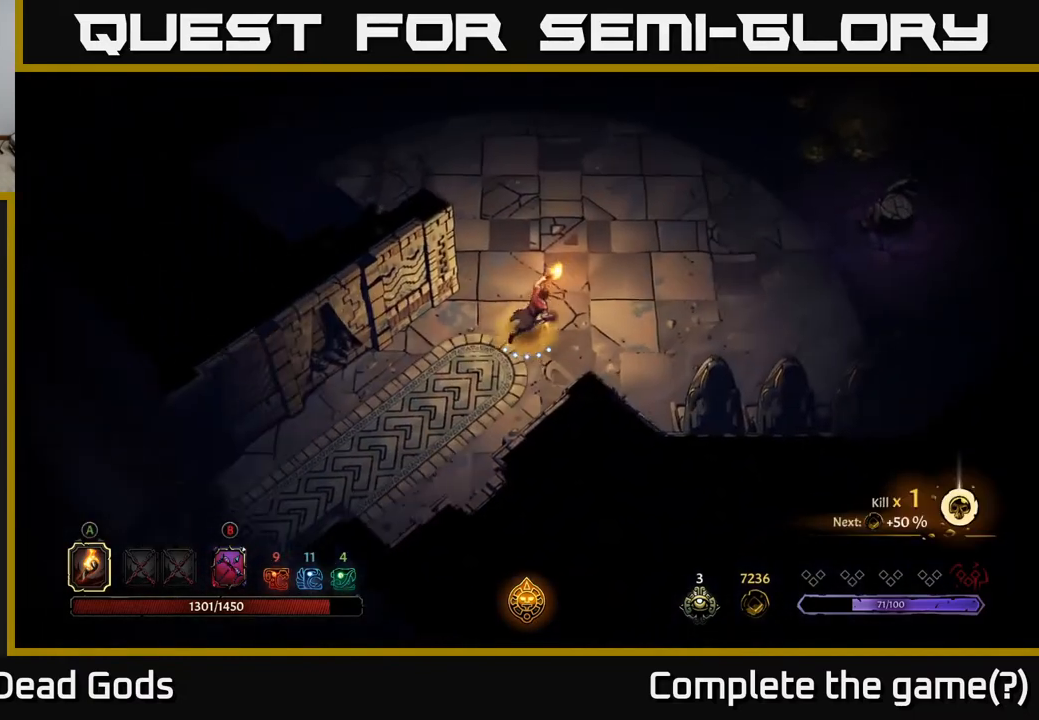
{"buttons": [], "left_stick": "up-right", "right_stick": "center", "events": [[433, "B", "down"], [483, "B", "up"]]}
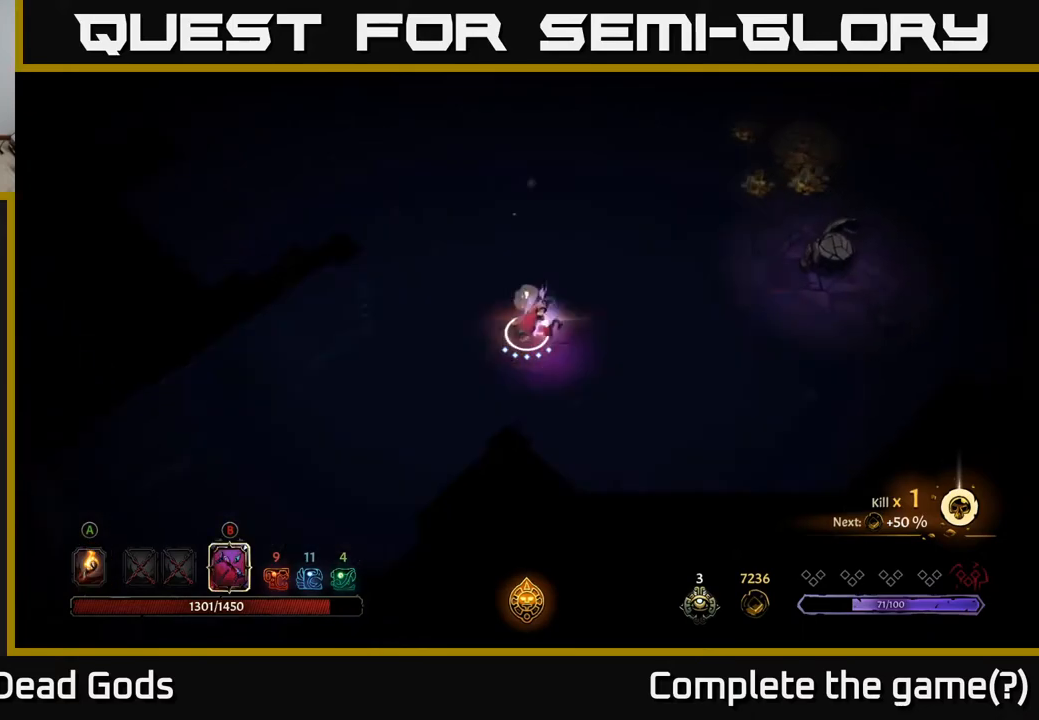
{"buttons": ["B"], "left_stick": "up-right", "right_stick": "center", "events": [[50, "B", "down"]]}
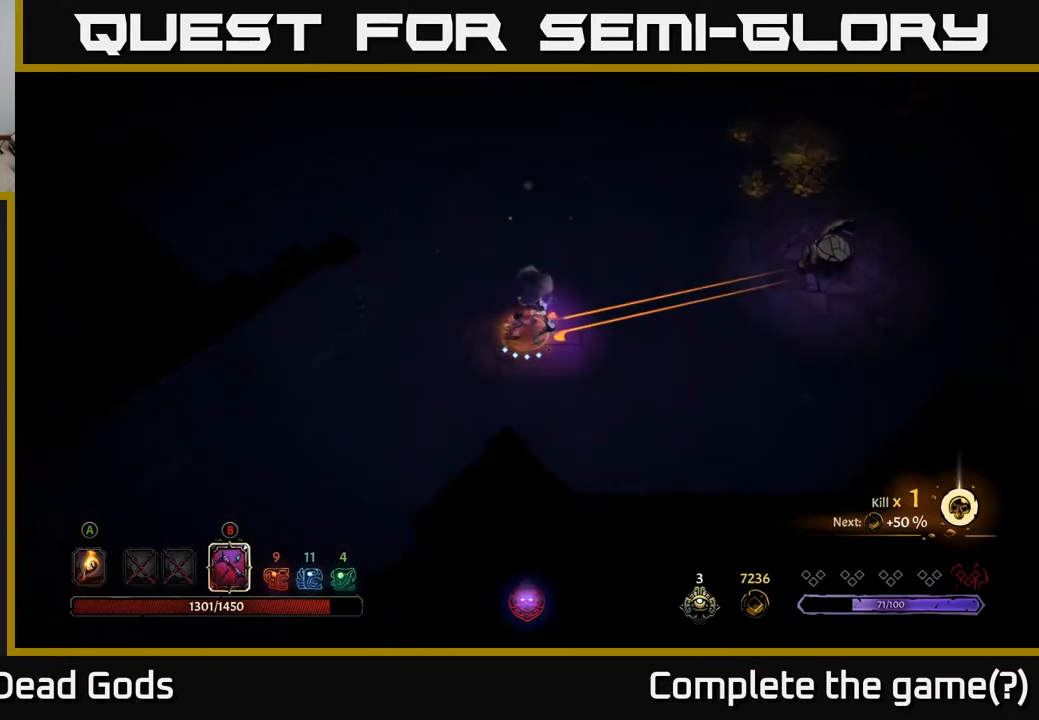
{"buttons": ["B"], "left_stick": "up-right", "right_stick": "center", "events": [[283, "B", "up"], [400, "B", "down"]]}
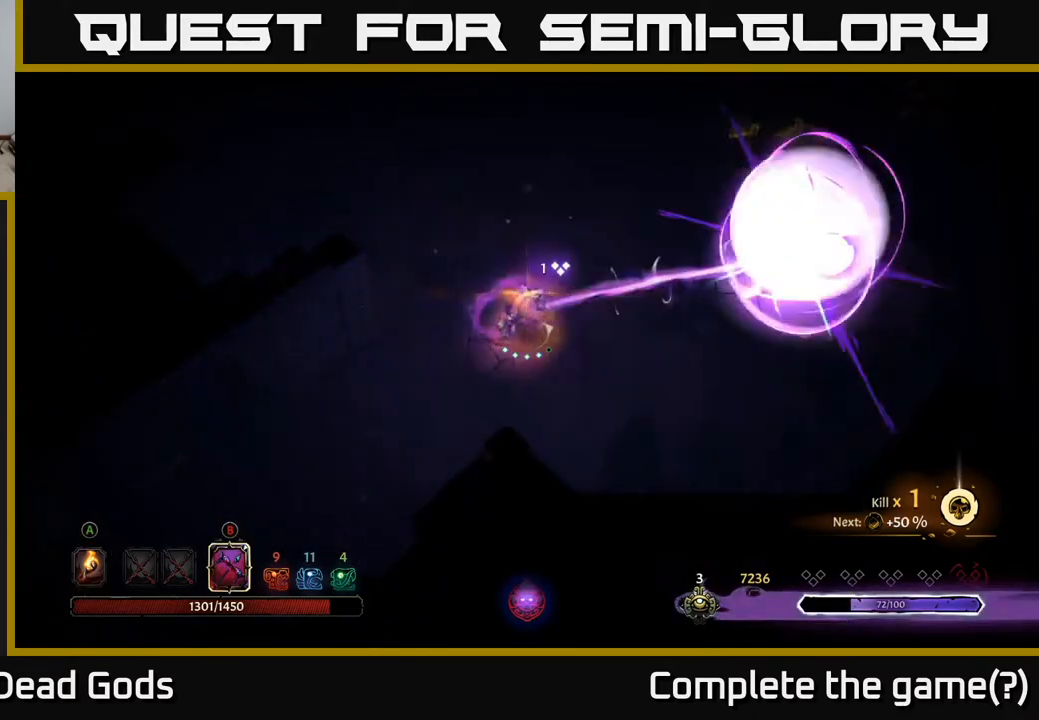
{"buttons": ["B"], "left_stick": "up-right", "right_stick": "center", "events": []}
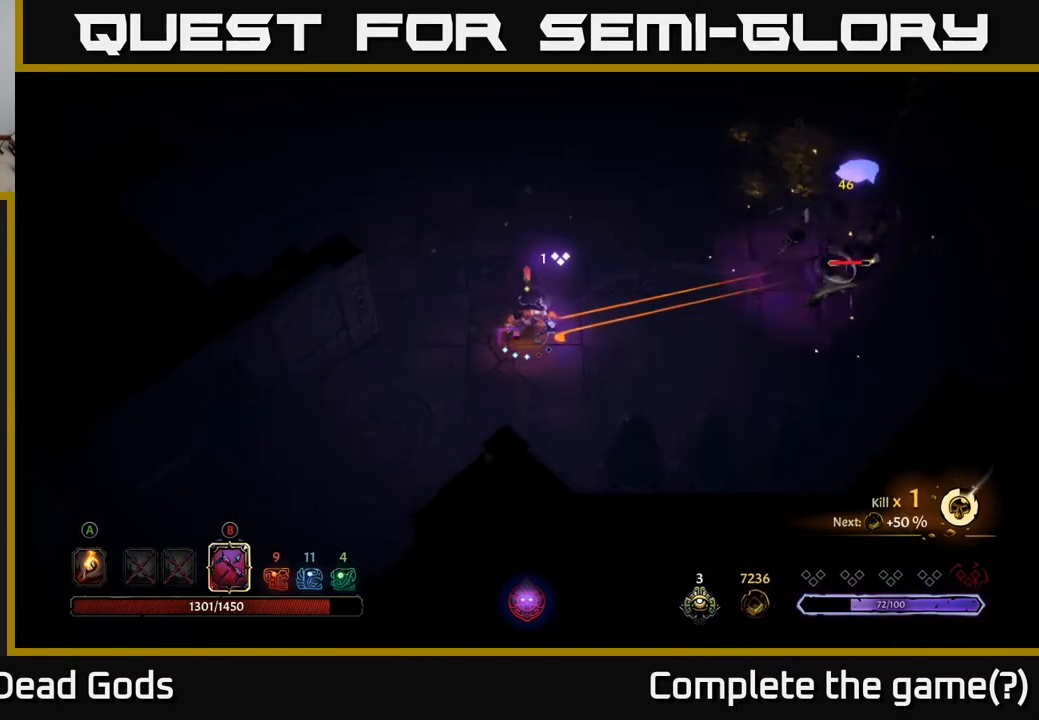
{"buttons": ["B"], "left_stick": "up-right", "right_stick": "center", "events": [[317, "B", "up"], [500, "B", "down"]]}
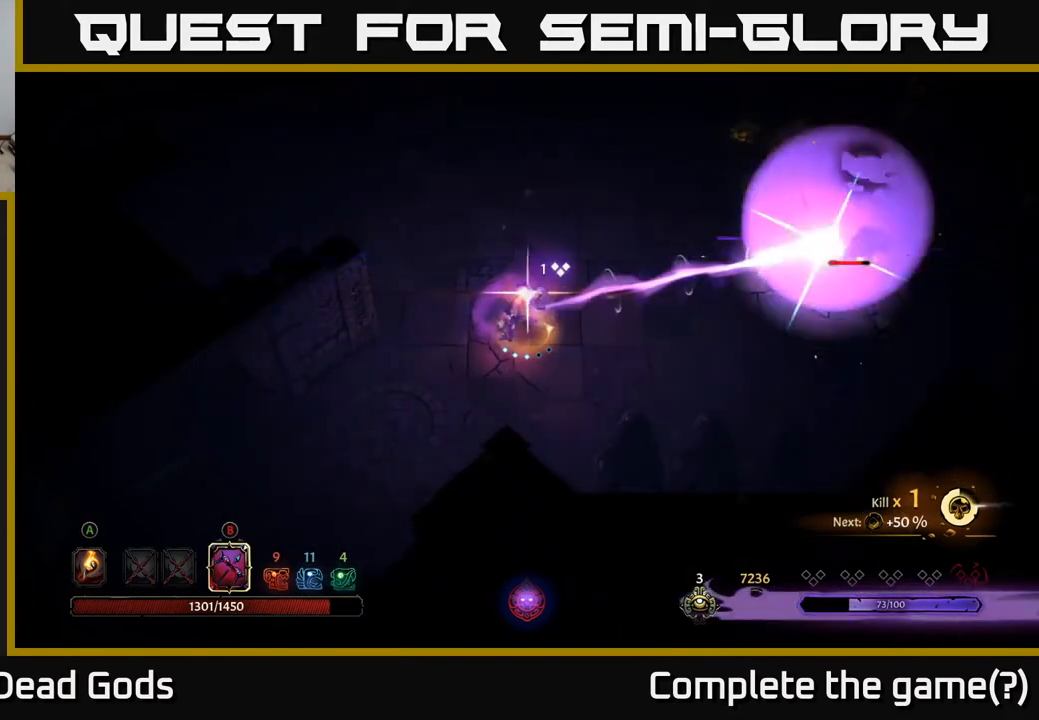
{"buttons": ["B"], "left_stick": "up-right", "right_stick": "center", "events": []}
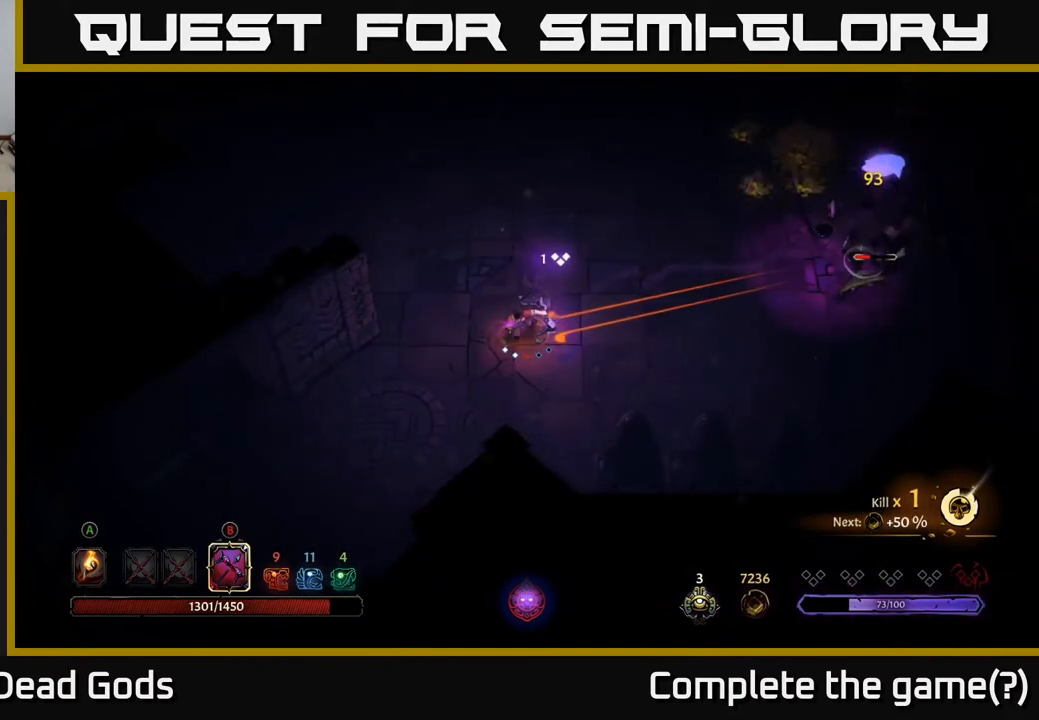
{"buttons": [], "left_stick": "up-right", "right_stick": "center", "events": [[350, "B", "up"]]}
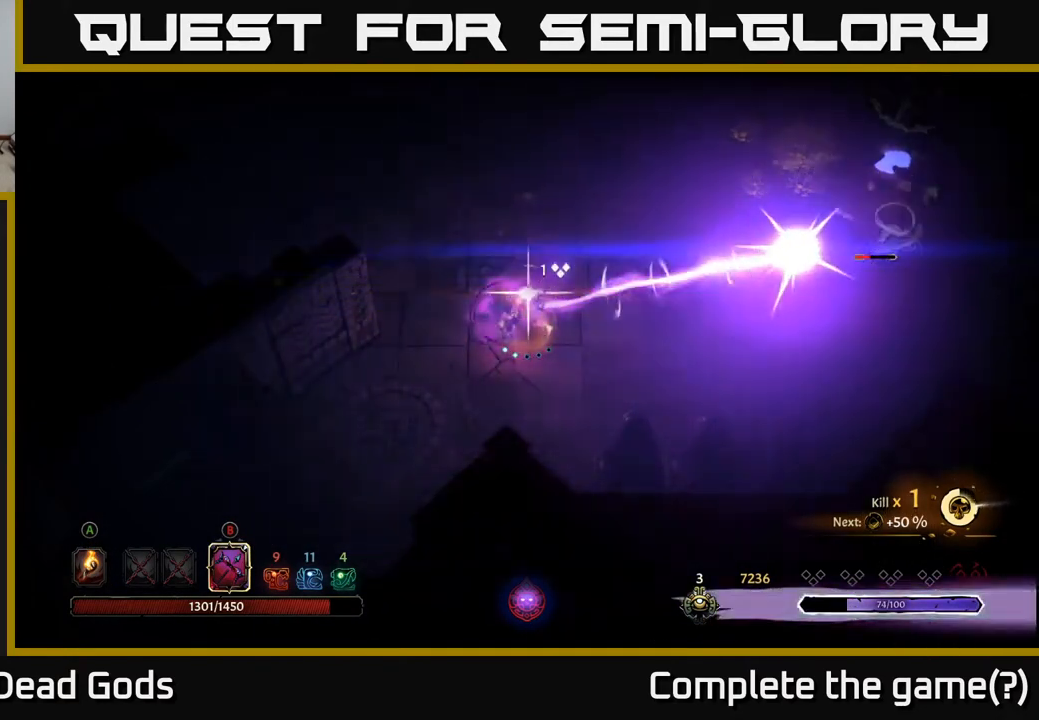
{"buttons": [], "left_stick": "up-right", "right_stick": "center", "events": []}
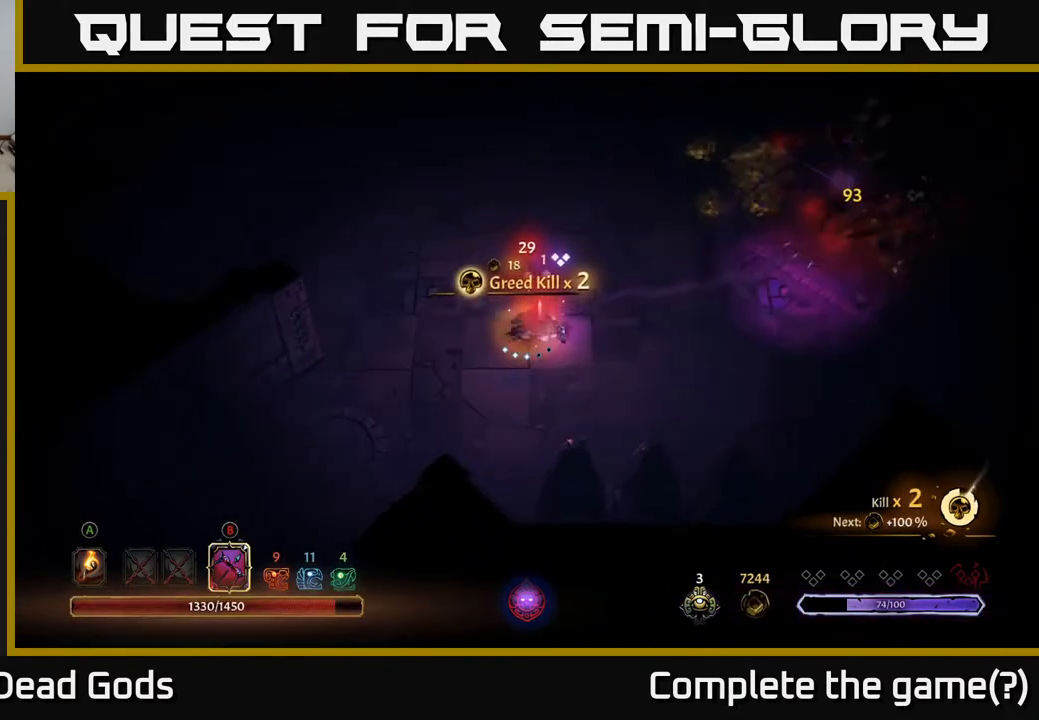
{"buttons": ["B"], "left_stick": "up-right", "right_stick": "center", "events": [[250, "B", "down"]]}
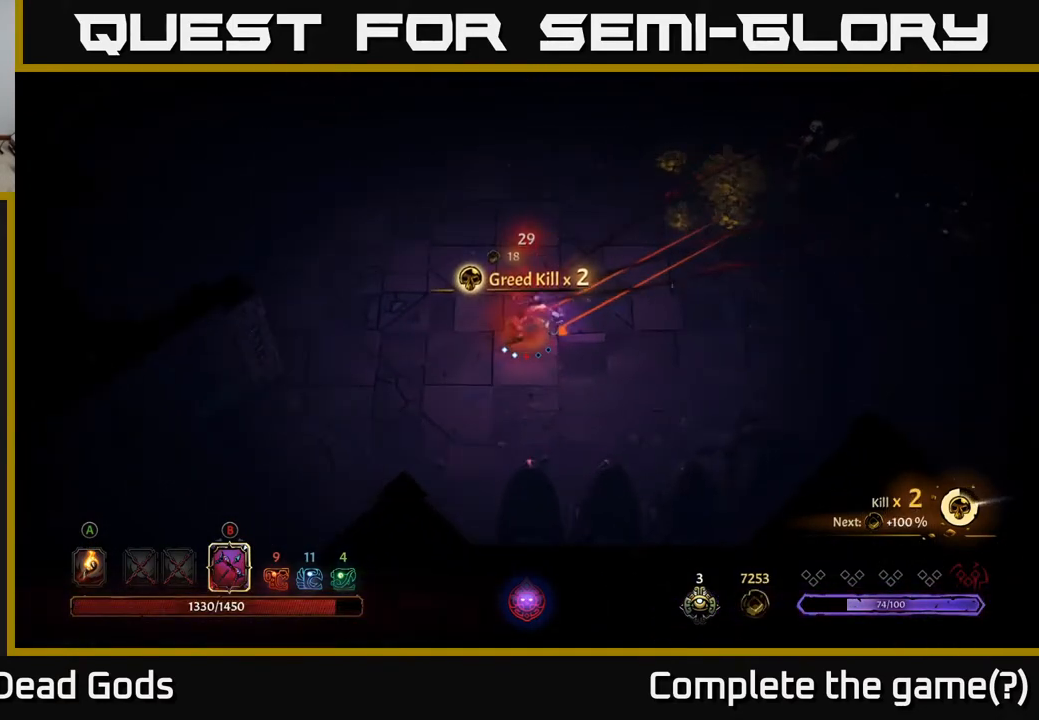
{"buttons": [], "left_stick": "up-right", "right_stick": "center", "events": [[483, "B", "up"]]}
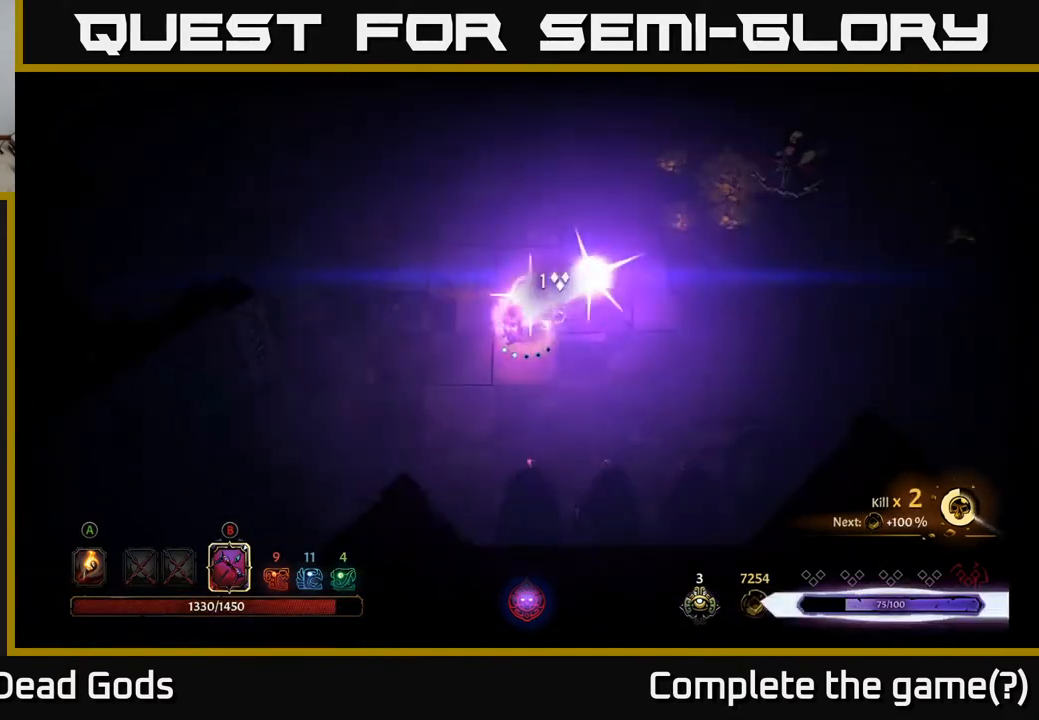
{"buttons": ["B"], "left_stick": "up-right", "right_stick": "center", "events": [[300, "B", "down"]]}